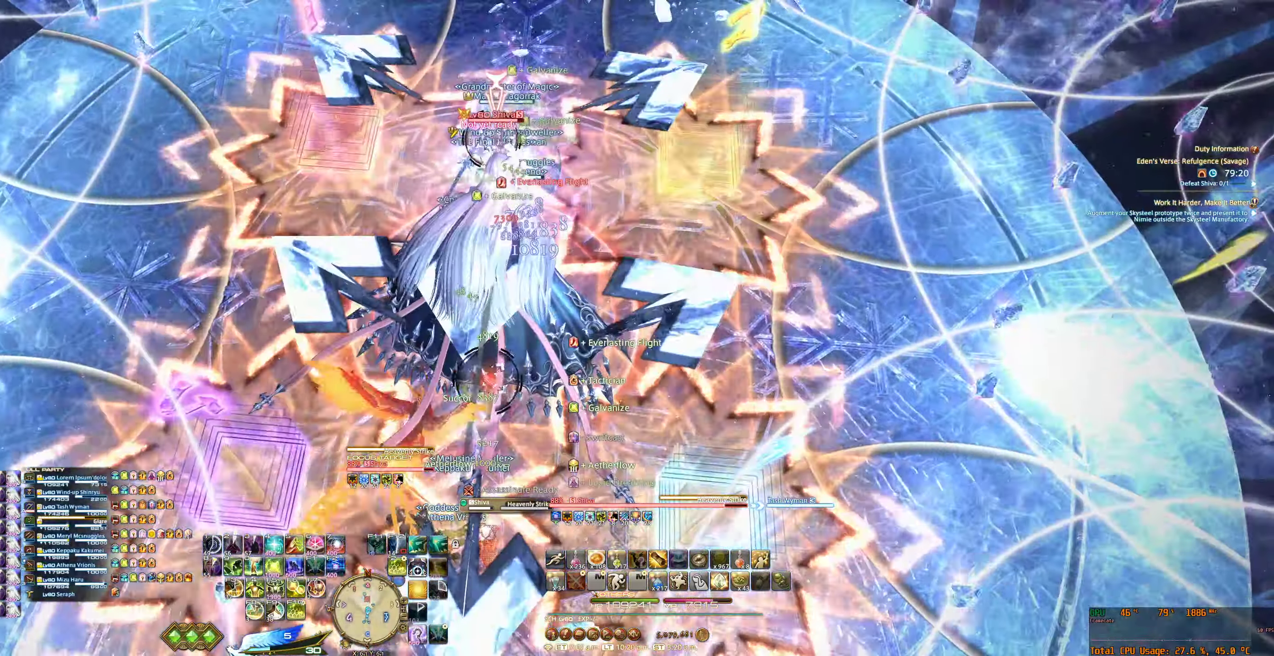
Gameplay with keyboard and mouse; each line is a JSON object with the keys and mouse buttons held at the frame after it. "events" lists presses ("down") and releases ("up") of "0", "1", "2", "3", "4", "5", "6", "7", "8", "9", "a", "alt_l", "alt_r", "b", "backslash", "backspace", "c", "caps_lock", "comma", "ctrl_l", "ctrl_r", "d", "e", "equals", "escape", "f", "f1", "f10", "f11", "f12", "f2", "f3", "f4", "f5", "f6", "f7", "f8", "f9", "g", "h", "j", "lbracket", "m", "minus", "n", "q", "r", "rbracket", "return", "s", "shift_l", "shift_r", "space", "super", "super_r", "t", "tab", "tilde", "u", "v", "w", "x", "y", "z", "mouse_left", "mouse_wheel", "mouse_right", "mouse_mb4" and "mouse_mb5" between this image and that frame as [ms after this image, input, new state], when the widget could be followed in between. "mouse_left", "mouse_wheel", "mouse_right", "mouse_mb4", "mouse_mb5" = the "left", "wheel", "right", "mb4", "mb5" buttons of the "mouse" list. No other keys are recorded. "wheel" means that the mouse wheel is clicked or scrolled. Not read: mouse_move.
{"keys": ["1"], "mouse": ["right"], "events": [[66, "7", "down"], [133, "7", "up"], [133, "tab", "down"], [266, "7", "down"], [266, "tab", "up"], [333, "7", "up"], [433, "7", "down"], [500, "7", "up"]]}
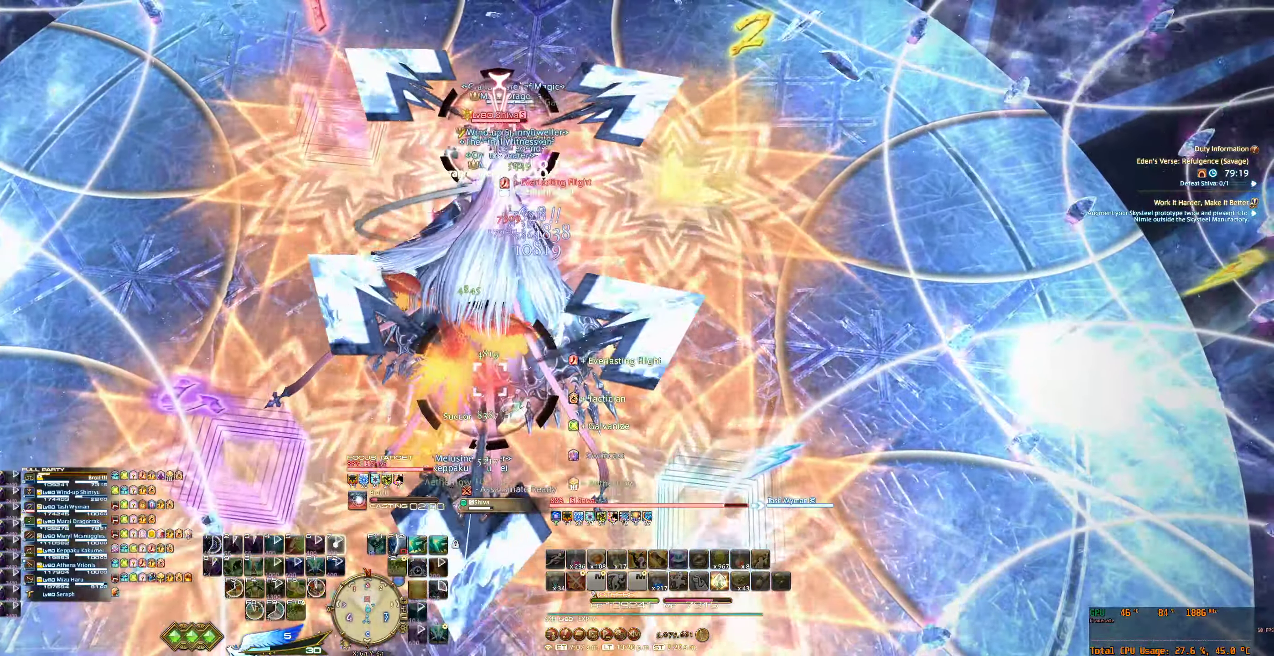
{"keys": ["1"], "mouse": ["right"], "events": [[133, "7", "down"], [166, "7", "up"]]}
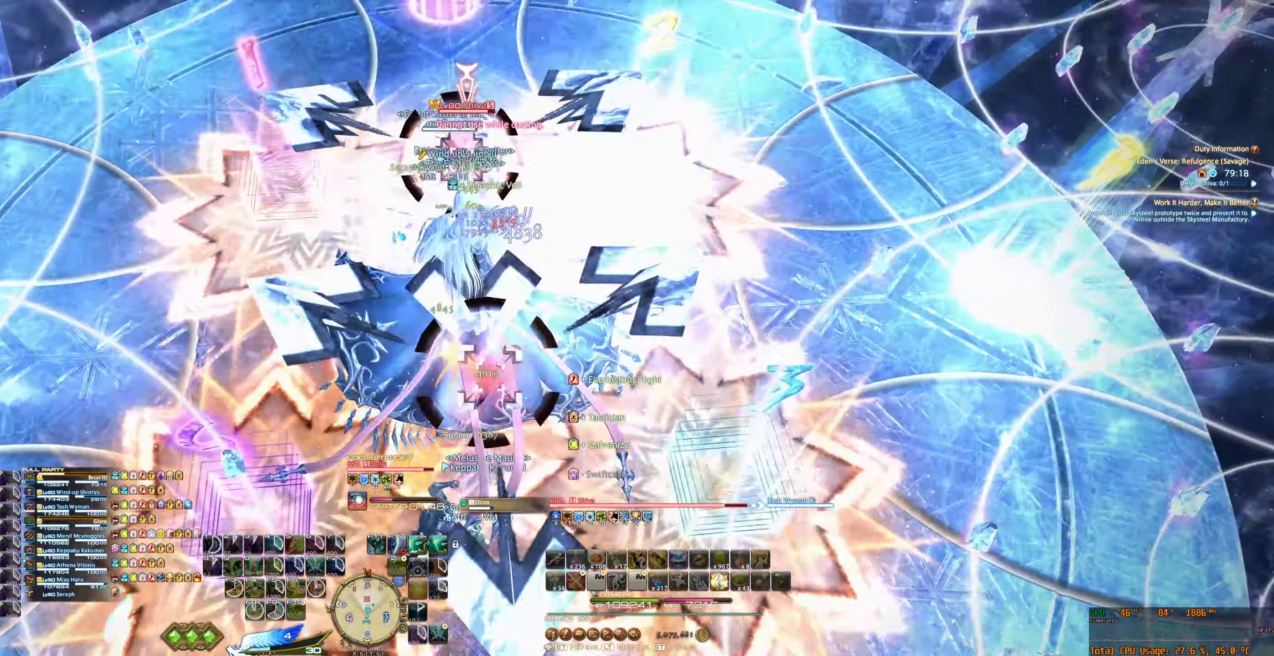
{"keys": ["1"], "mouse": ["right"], "events": []}
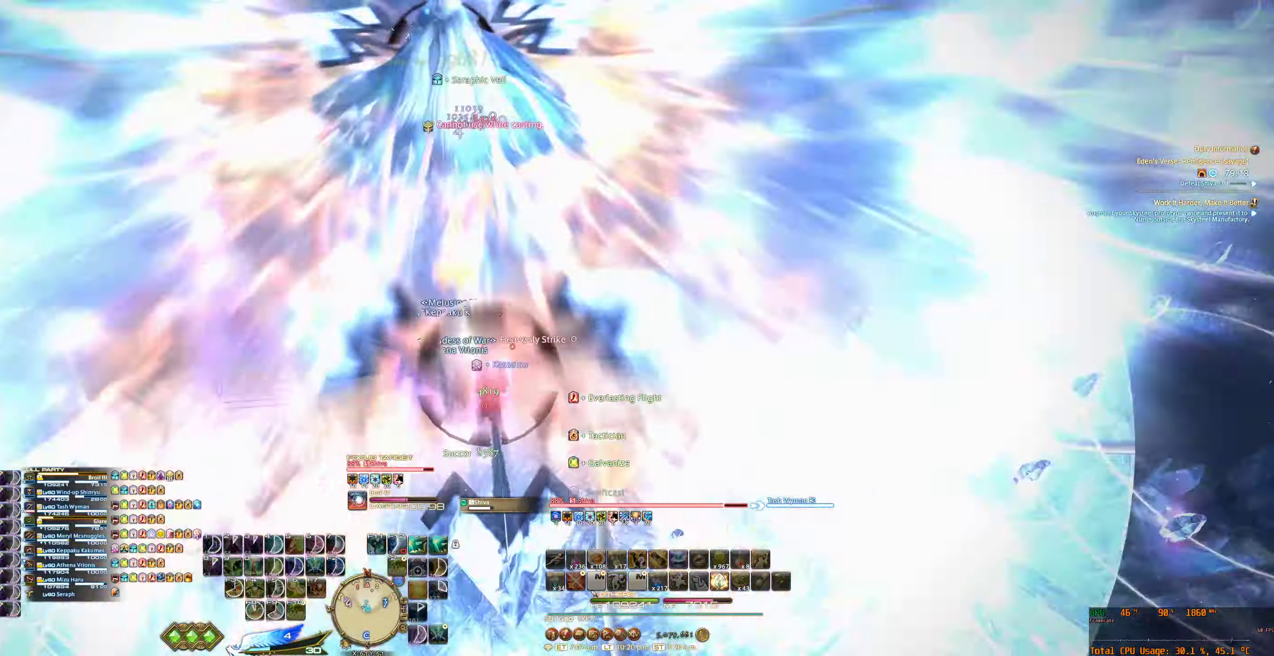
{"keys": ["1"], "mouse": ["right"], "events": []}
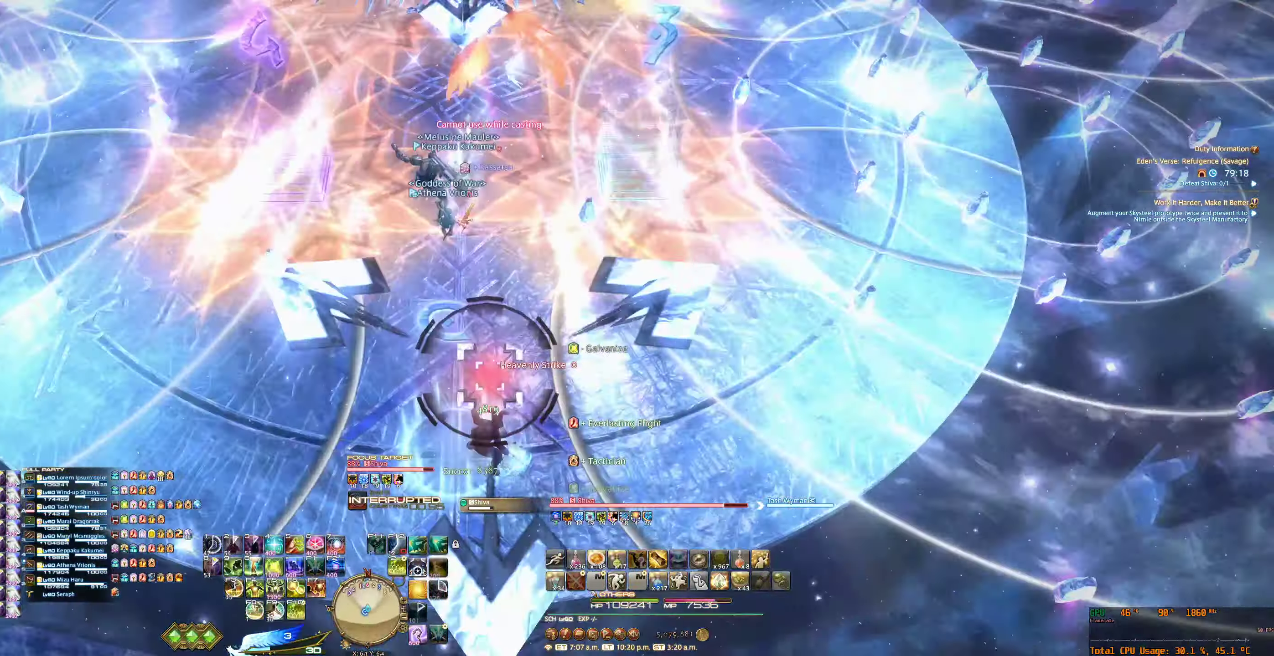
{"keys": ["1"], "mouse": ["right"], "events": [[100, "a", "down"], [200, "s", "down"], [366, "s", "up"], [366, "tab", "down"], [400, "a", "up"], [500, "tab", "up"]]}
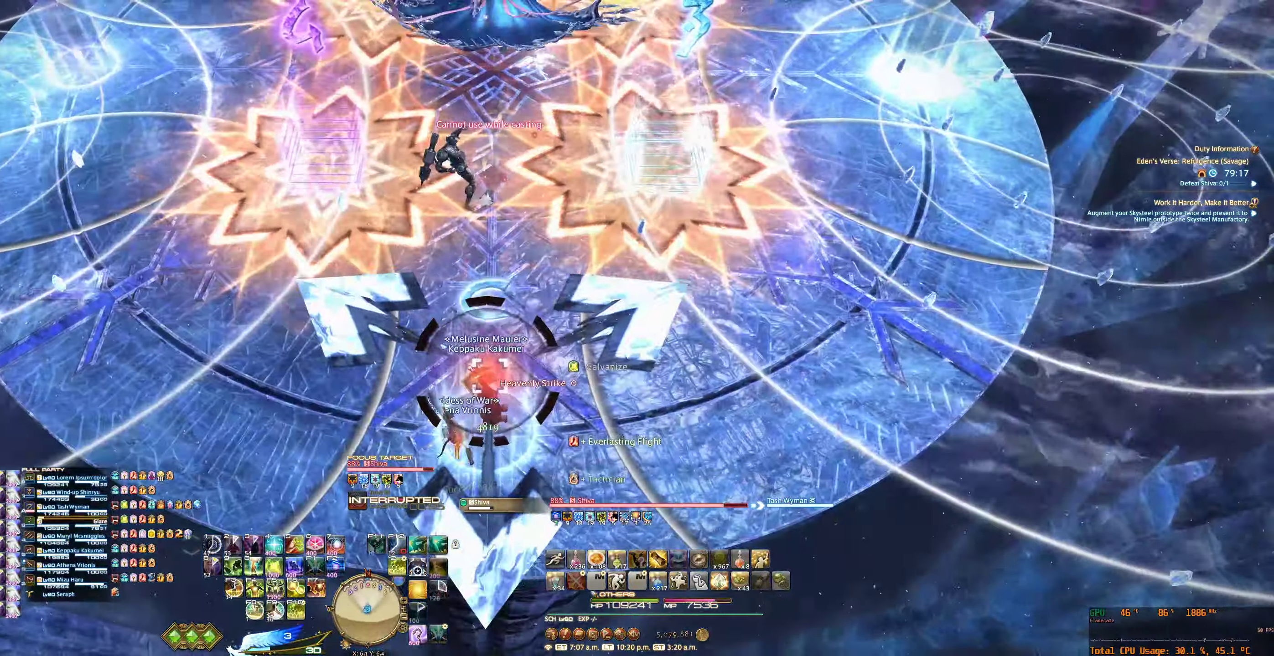
{"keys": ["1"], "mouse": ["right"], "events": [[166, "tab", "down"], [200, "6", "down"], [266, "tab", "up"], [300, "6", "up"], [366, "6", "down"], [433, "6", "up"]]}
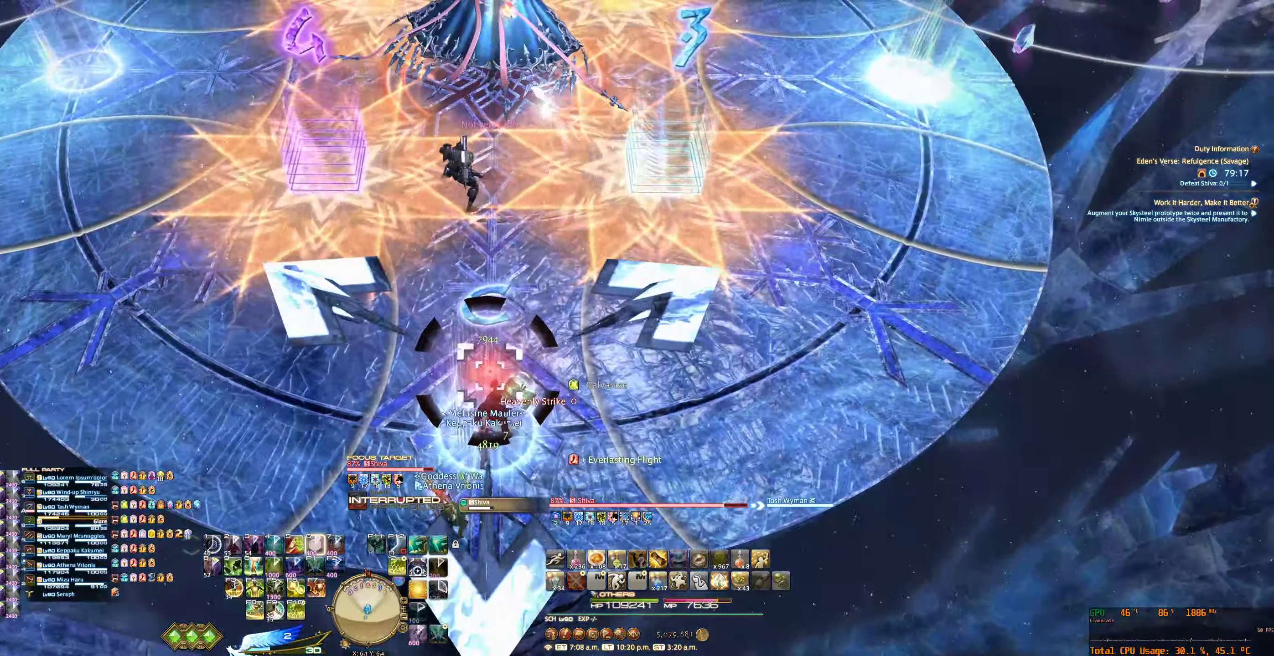
{"keys": ["1"], "mouse": ["right"], "events": [[33, "6", "down"], [100, "6", "up"]]}
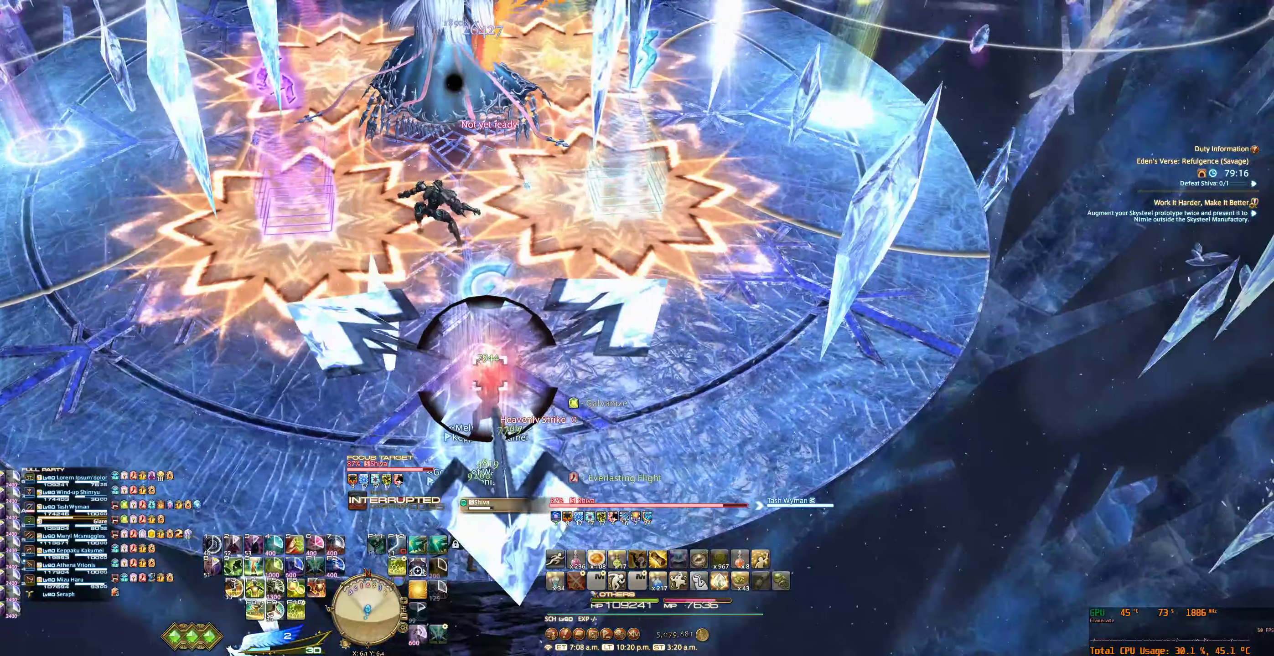
{"keys": ["1"], "mouse": ["right"], "events": [[367, "tab", "down"], [467, "tab", "up"]]}
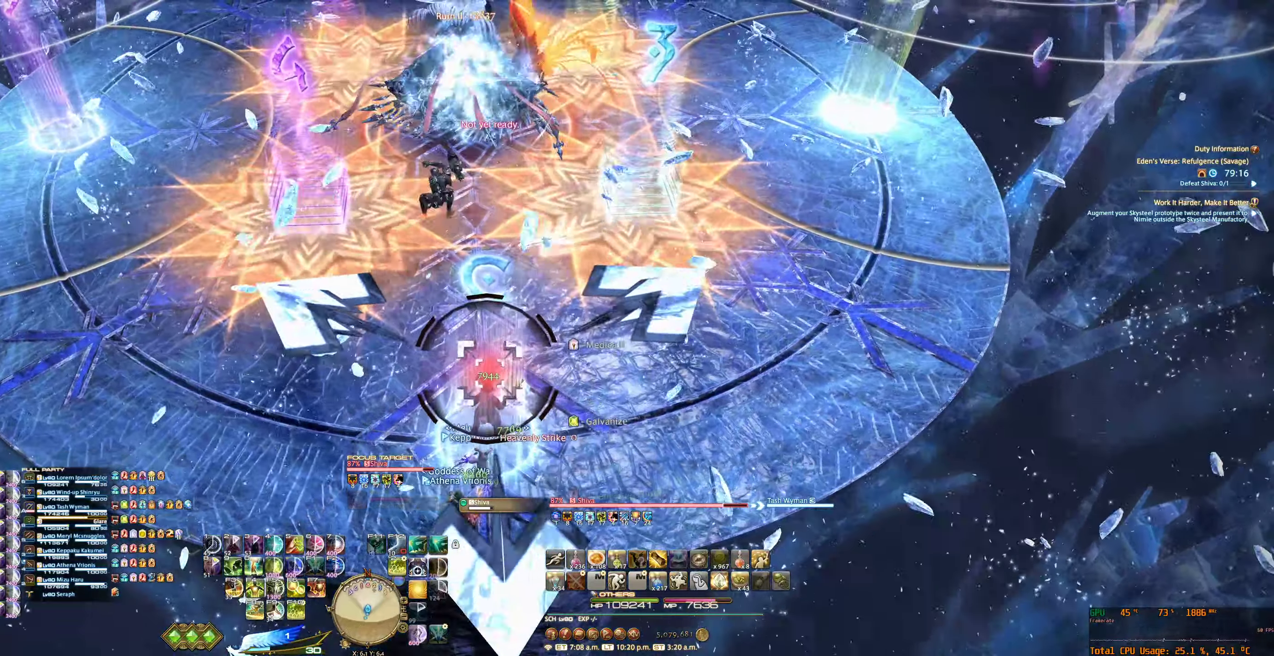
{"keys": ["1"], "mouse": ["right"], "events": [[34, "6", "down"], [67, "tab", "down"], [134, "6", "up"], [134, "tab", "up"], [234, "tab", "down"], [267, "6", "down"], [300, "tab", "up"], [434, "tab", "down"], [467, "6", "up"], [500, "tab", "up"]]}
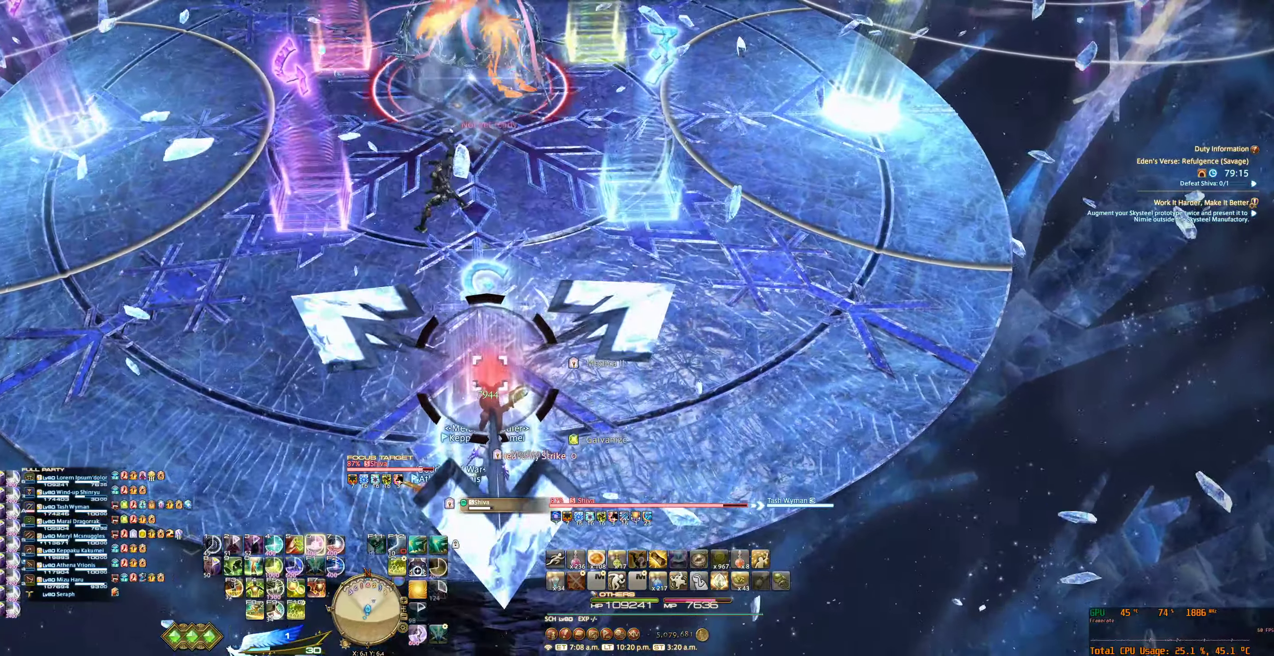
{"keys": ["1"], "mouse": ["right"], "events": [[100, "6", "down"], [100, "tab", "down"], [167, "6", "up"], [167, "tab", "up"], [267, "6", "down"], [267, "tab", "down"], [300, "6", "up"], [334, "tab", "up"], [400, "tab", "down"], [434, "6", "down"], [467, "6", "up"], [467, "tab", "up"]]}
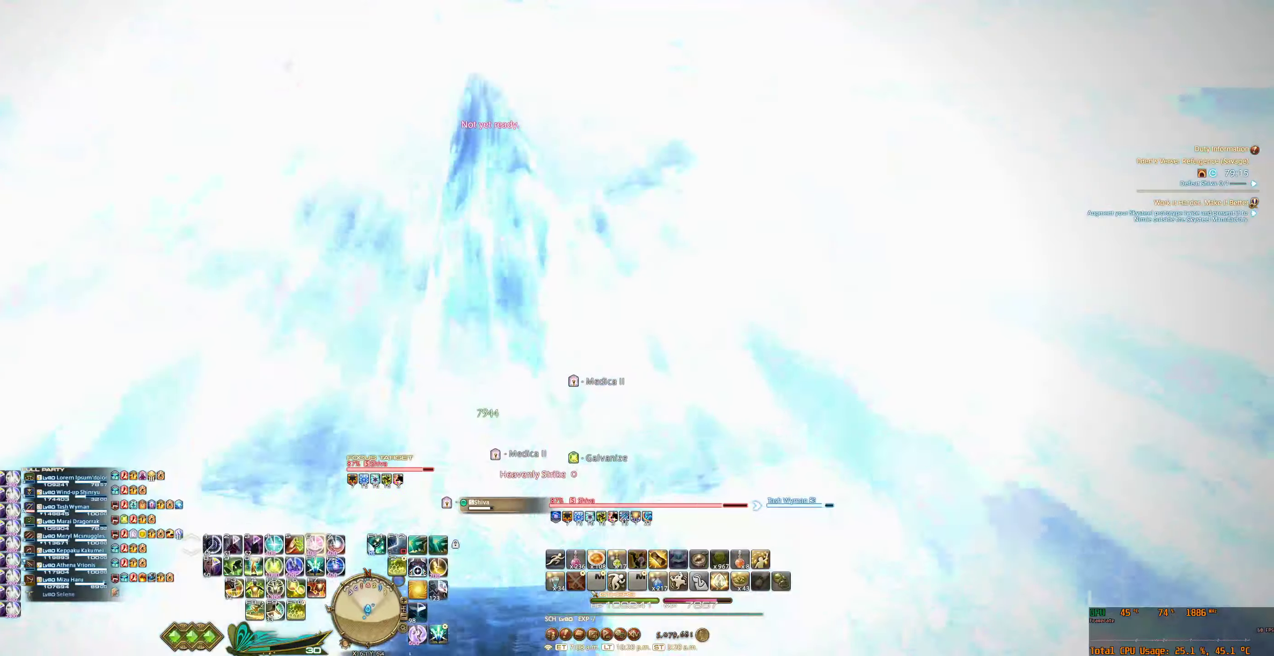
{"keys": ["1", "tab", "w"], "mouse": ["right"], "events": [[34, "tab", "down"], [67, "6", "down"], [134, "tab", "up"], [134, "w", "down"], [167, "6", "up"], [200, "6", "down"], [200, "tab", "down"], [267, "6", "up"], [300, "tab", "up"], [334, "tab", "down"], [367, "6", "down"], [434, "6", "up"], [434, "tab", "up"], [467, "tab", "down"]]}
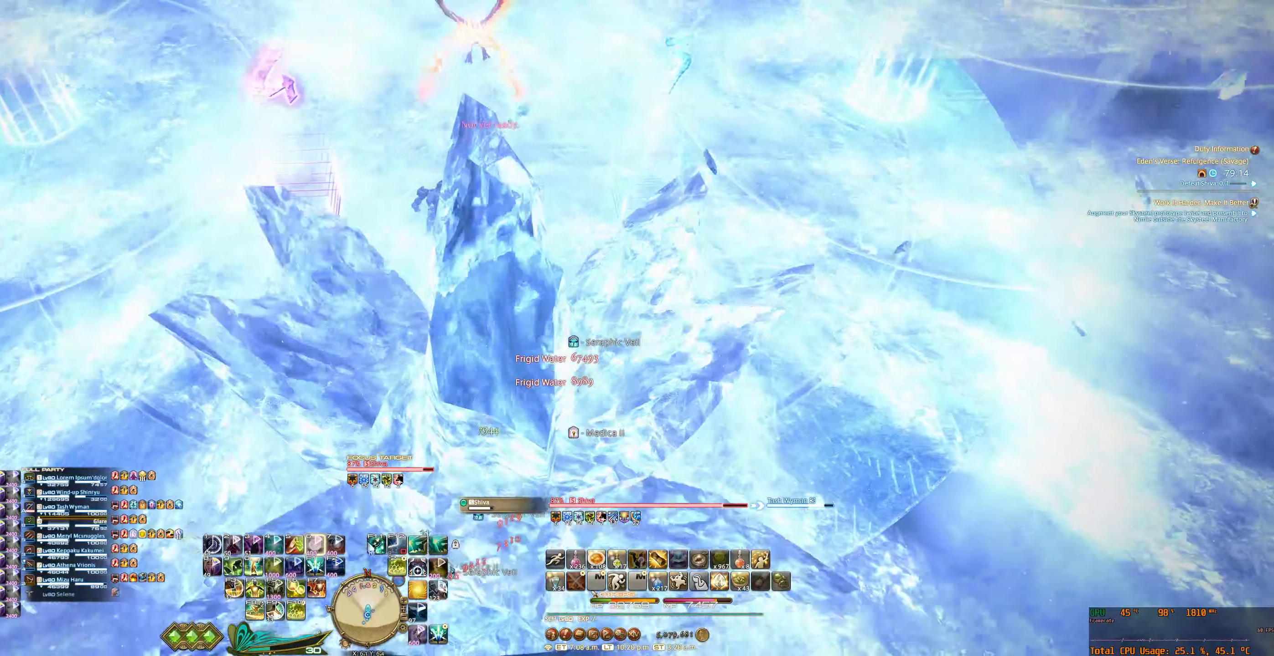
{"keys": ["1", "6", "w"], "mouse": ["right"], "events": [[34, "6", "down"], [100, "6", "up"], [100, "tab", "up"], [200, "6", "down"], [267, "6", "up"], [334, "6", "down"], [434, "6", "up"], [500, "6", "down"]]}
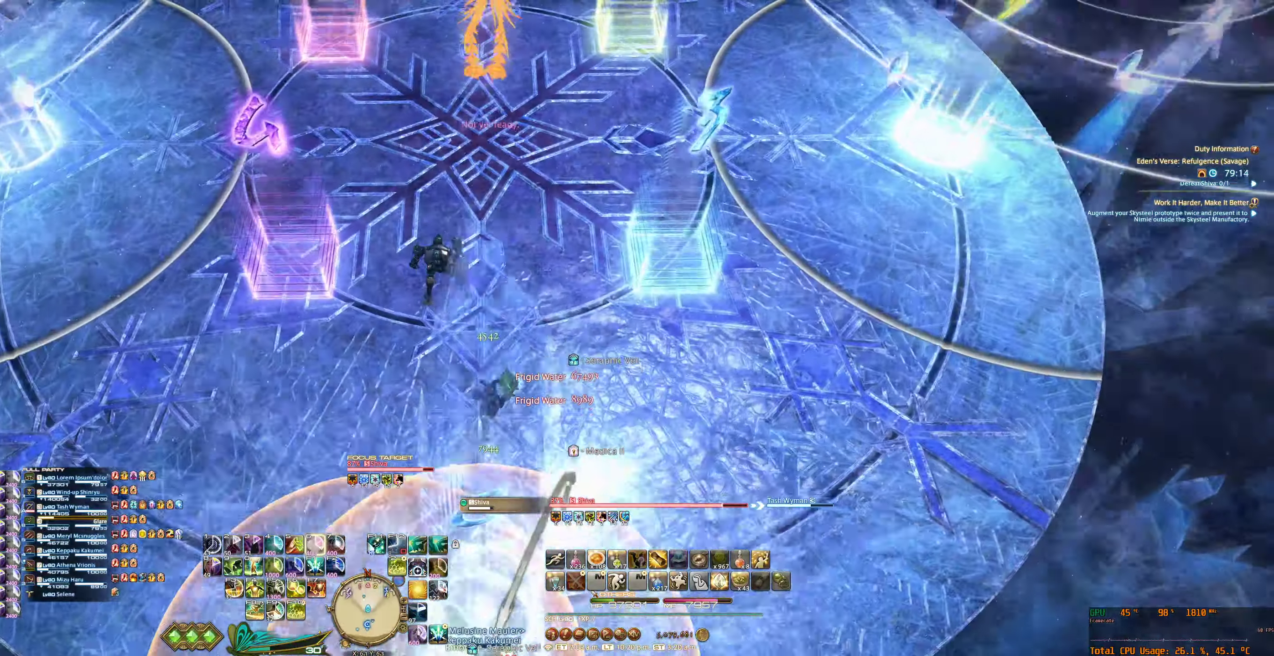
{"keys": ["1", "w"], "mouse": ["right"], "events": [[100, "6", "up"]]}
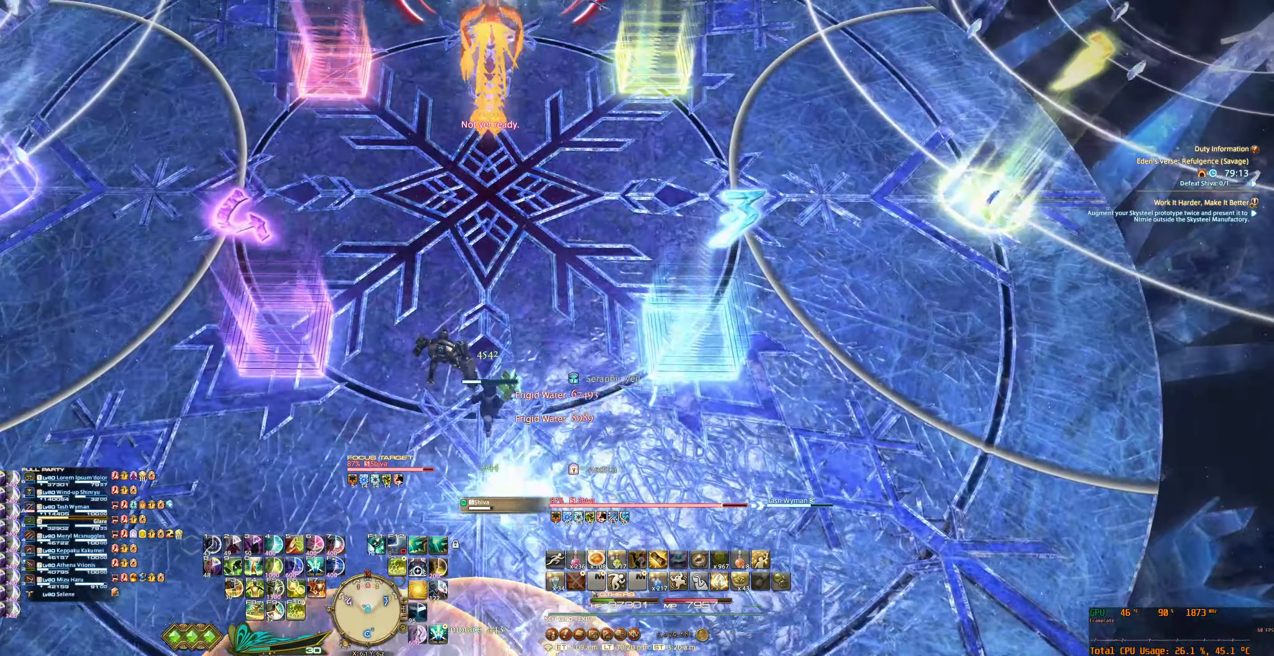
{"keys": ["1", "w"], "mouse": ["right"], "events": []}
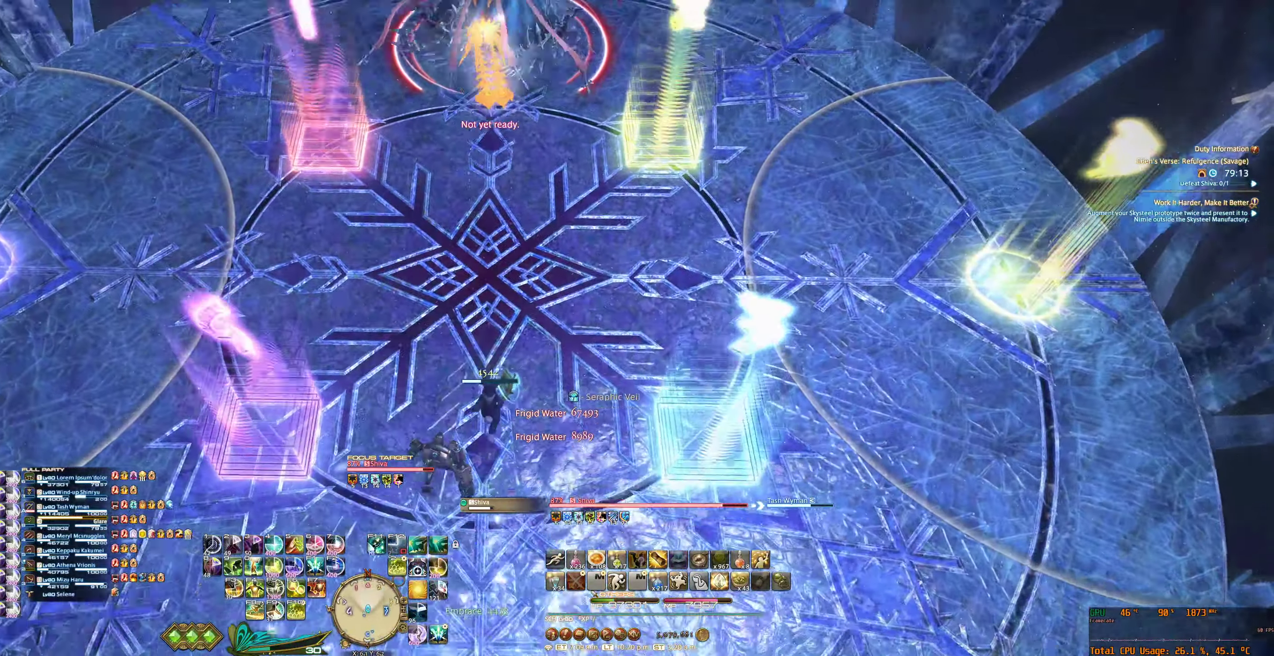
{"keys": ["1", "w"], "mouse": ["right"], "events": [[234, "tab", "down"], [300, "f2", "down"], [334, "tab", "up"], [367, "f2", "up"], [400, "tab", "down"], [467, "f2", "down"], [500, "f2", "up"], [500, "tab", "up"]]}
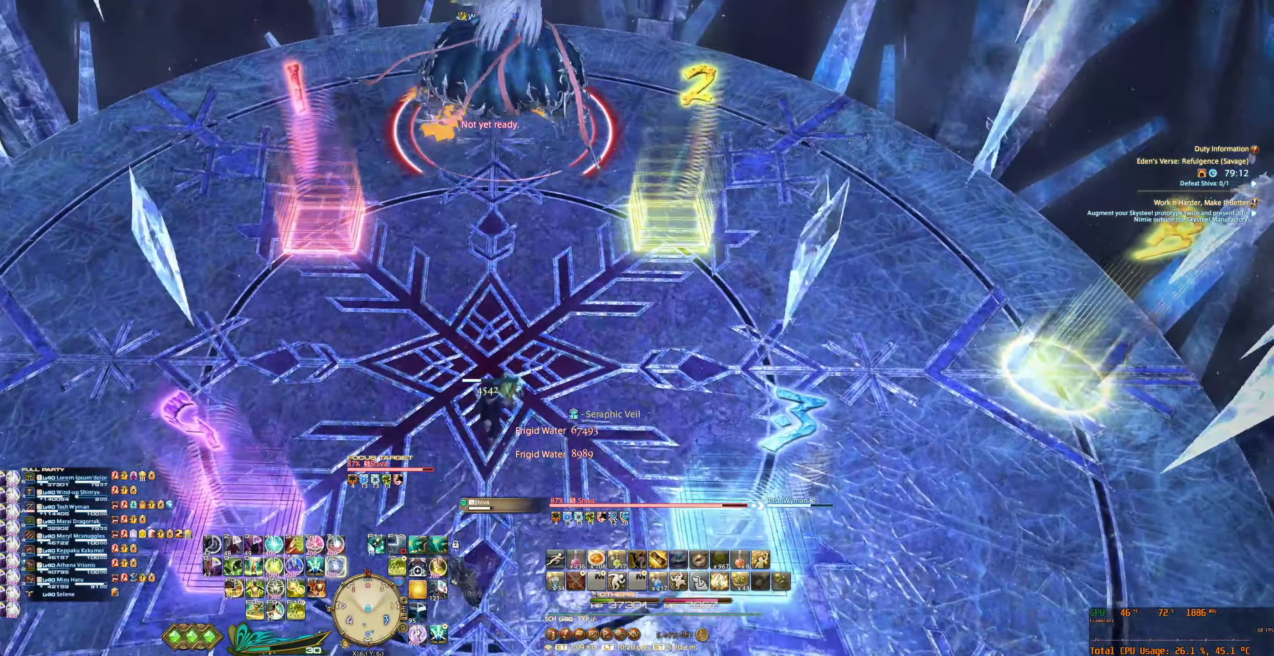
{"keys": ["1", "w"], "mouse": ["right"], "events": [[67, "tab", "down"], [100, "f2", "down"], [167, "f2", "up"], [167, "tab", "up"], [267, "f2", "down"], [334, "f2", "up"]]}
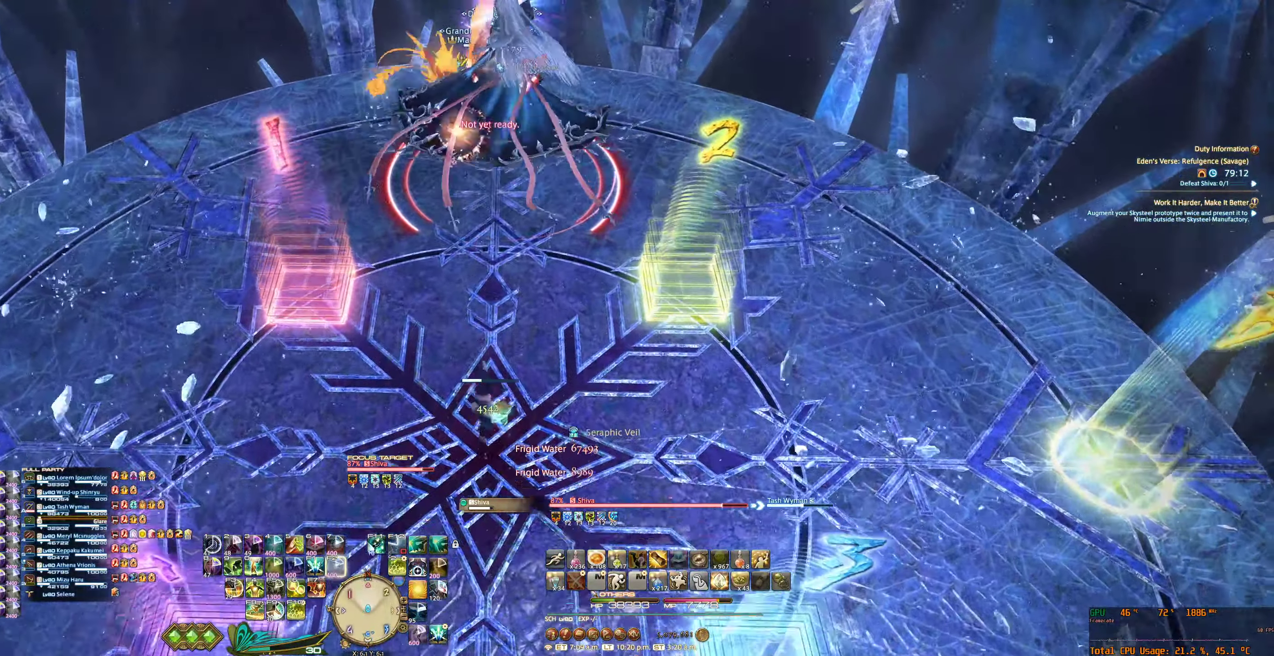
{"keys": ["1"], "mouse": ["right"], "events": [[34, "w", "up"]]}
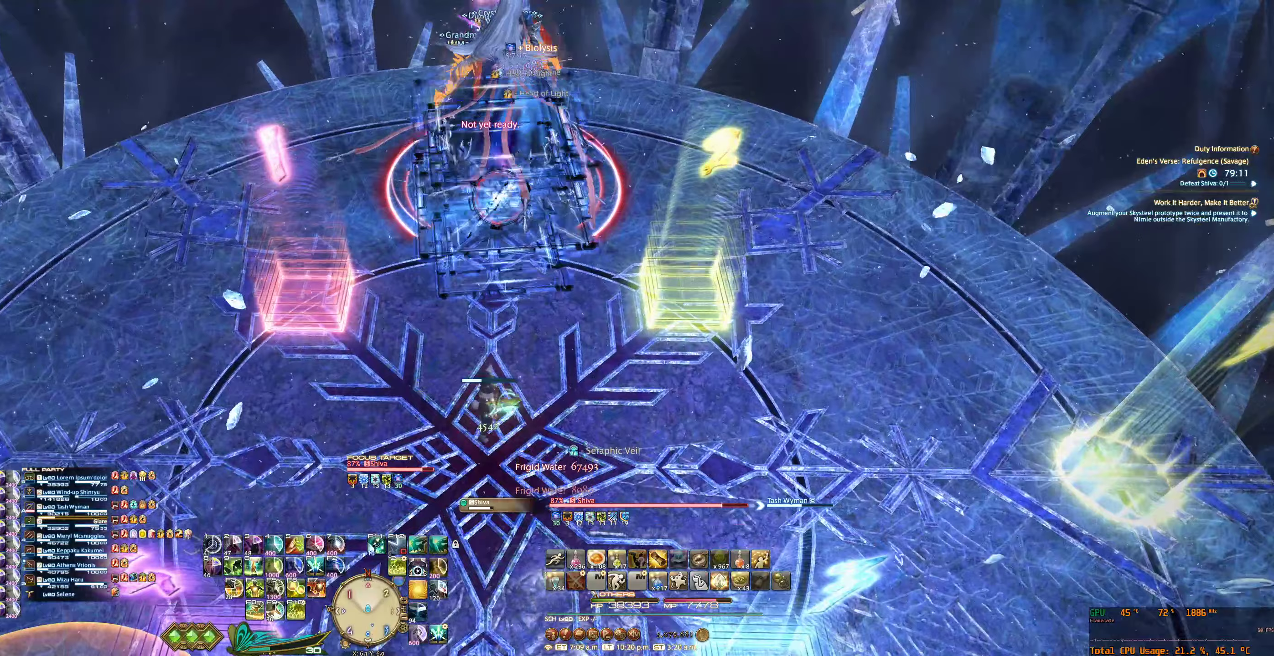
{"keys": ["1"], "mouse": ["right"], "events": []}
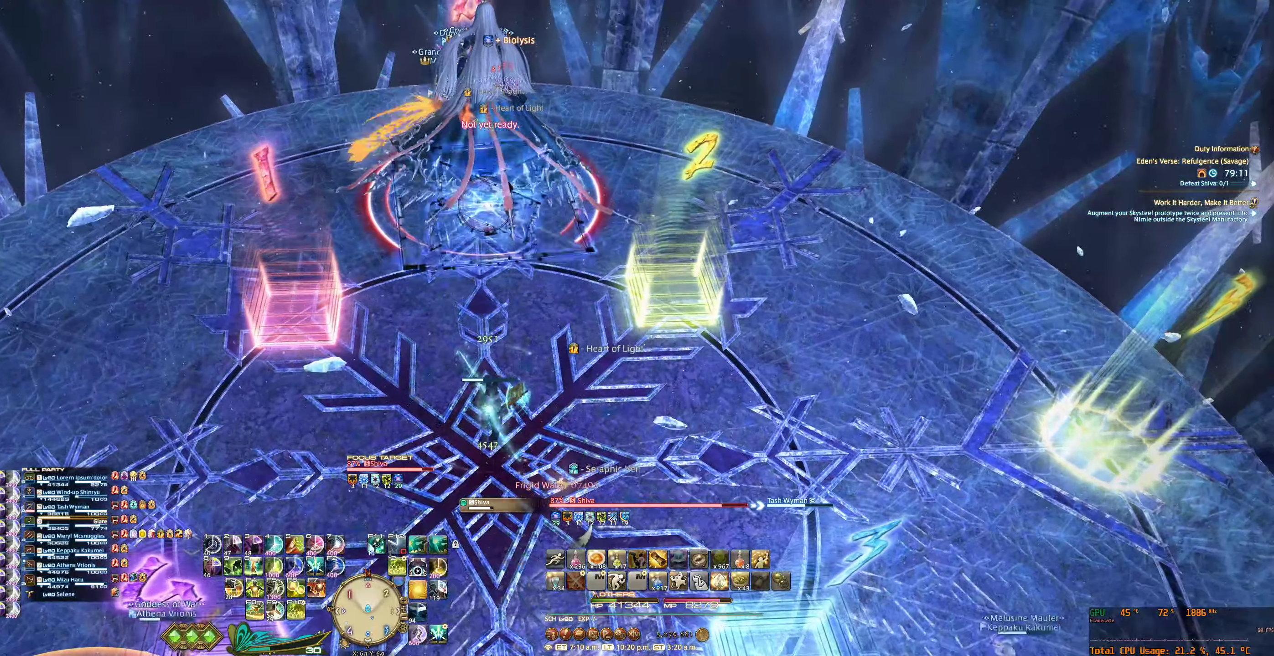
{"keys": ["1", "tab"], "mouse": ["right"], "events": [[33, "7", "down"], [67, "7", "up"], [133, "tab", "down"], [233, "7", "down"], [267, "7", "up"], [267, "tab", "up"], [333, "tab", "down"], [400, "7", "down"], [433, "7", "up"]]}
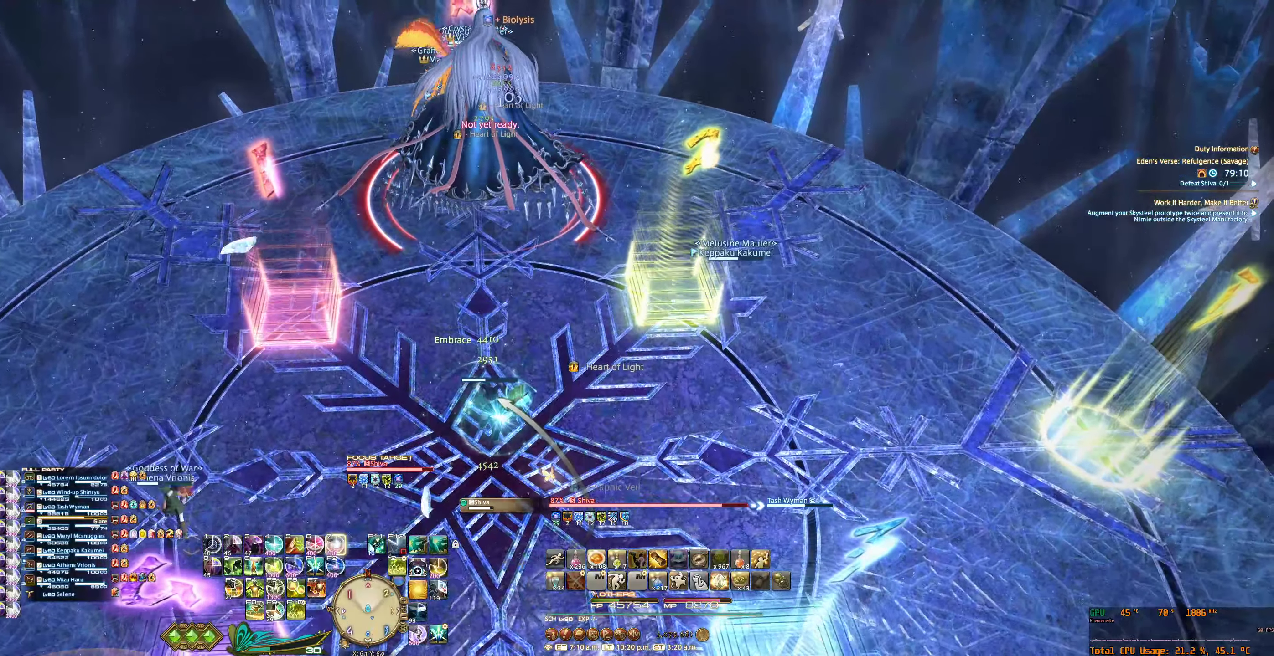
{"keys": ["1"], "mouse": ["right"], "events": [[67, "7", "down"], [100, "tab", "up"], [133, "7", "up"], [267, "7", "down"], [300, "7", "up"], [433, "7", "down"], [467, "7", "up"]]}
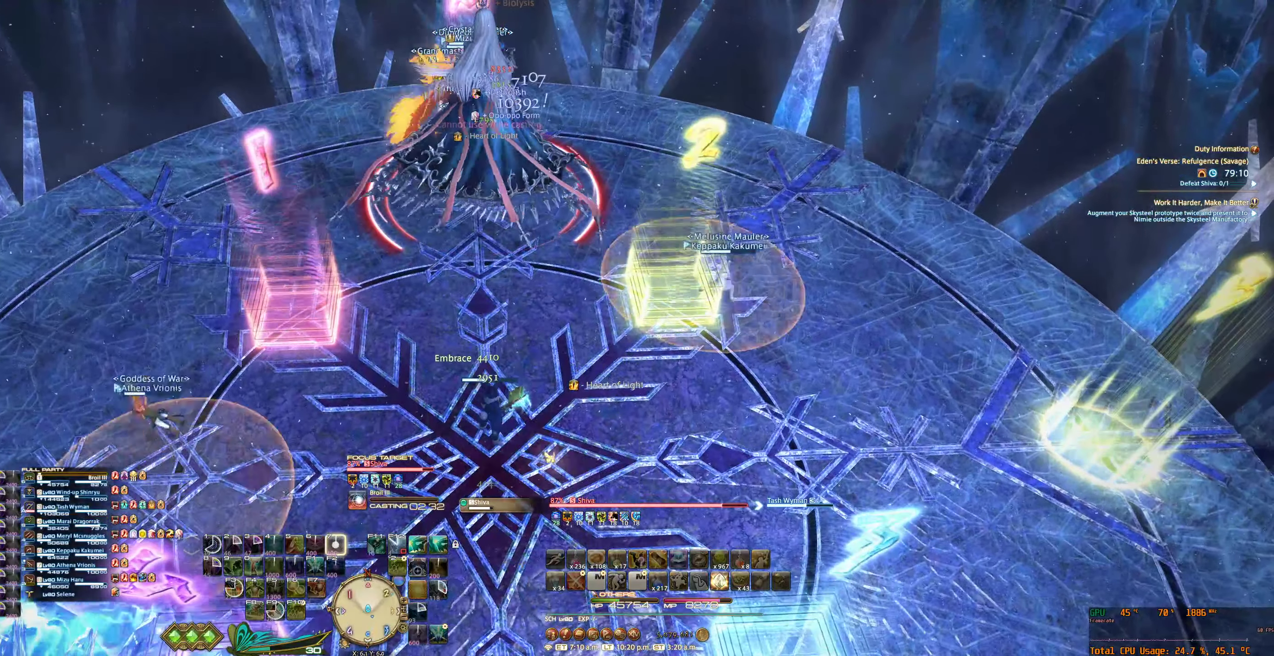
{"keys": ["1"], "mouse": ["right"], "events": []}